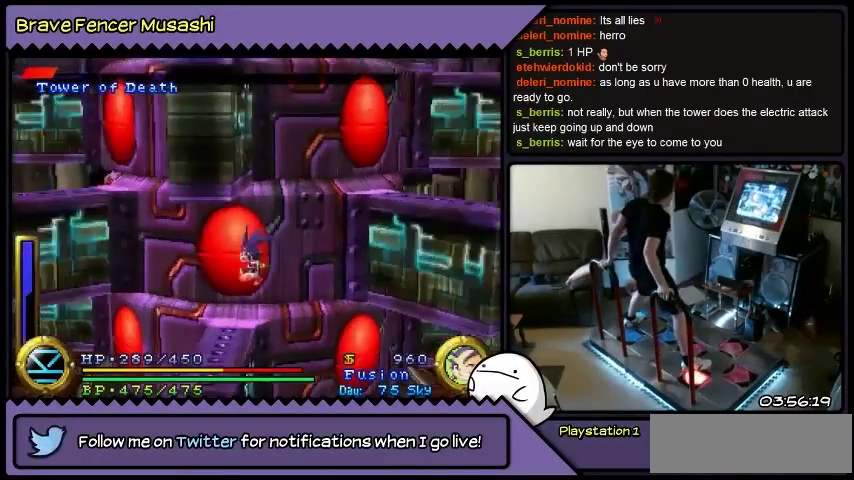
Gameplay with a controller (PlayStation layout); each line is a JSON object with the inputs held at the frame after it. "events" lists button and stick changes between this image and that frame as [ms after this image, input, new state], when the widget could be followed in between. Not read: CIRCLE CROSS L1 L2 L3 R1 R2 R3 SELECT SQUARE START TRIANGLE keyboard_mouse.
{"buttons": ["DPAD_LEFT"], "events": []}
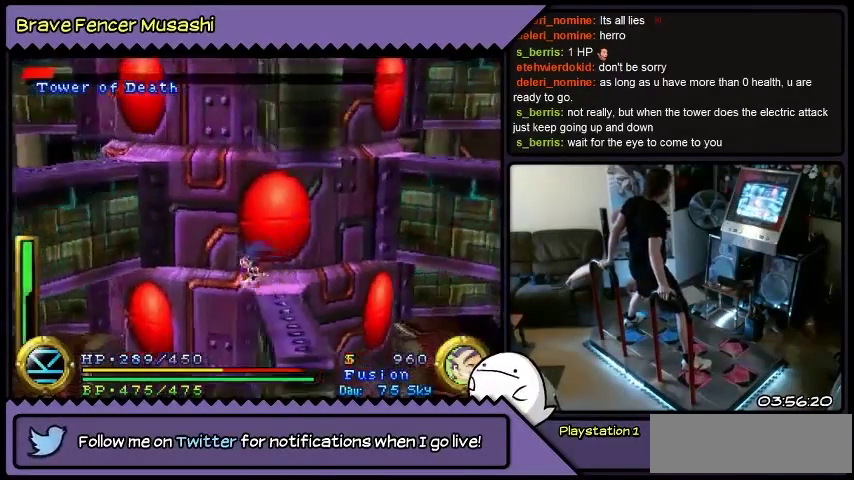
{"buttons": ["DPAD_LEFT"], "events": []}
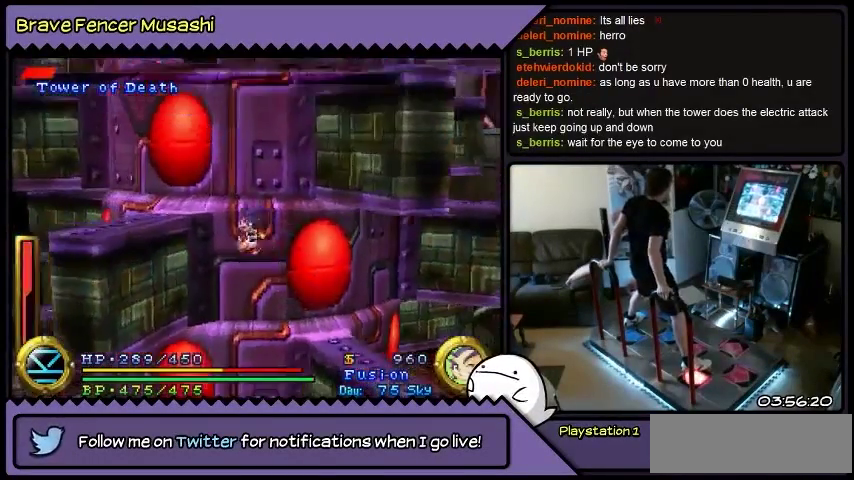
{"buttons": ["DPAD_RIGHT"], "events": [[66, "DPAD_LEFT", "up"], [400, "DPAD_RIGHT", "down"]]}
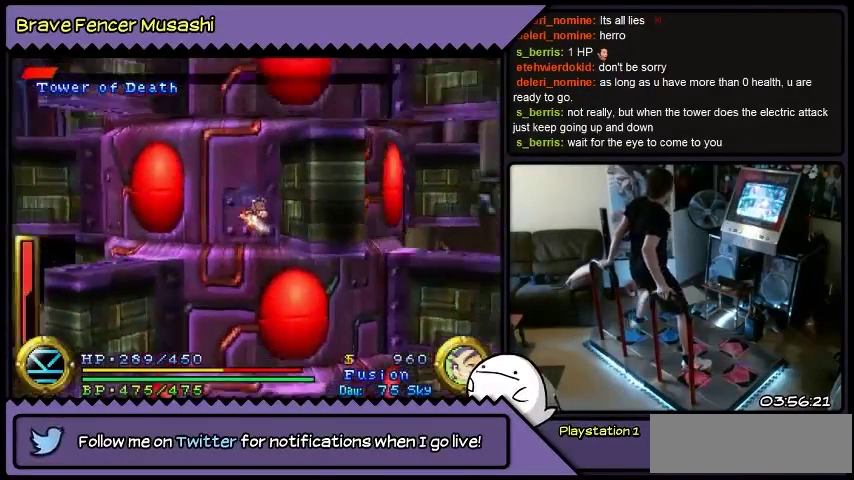
{"buttons": [], "events": [[134, "DPAD_RIGHT", "up"]]}
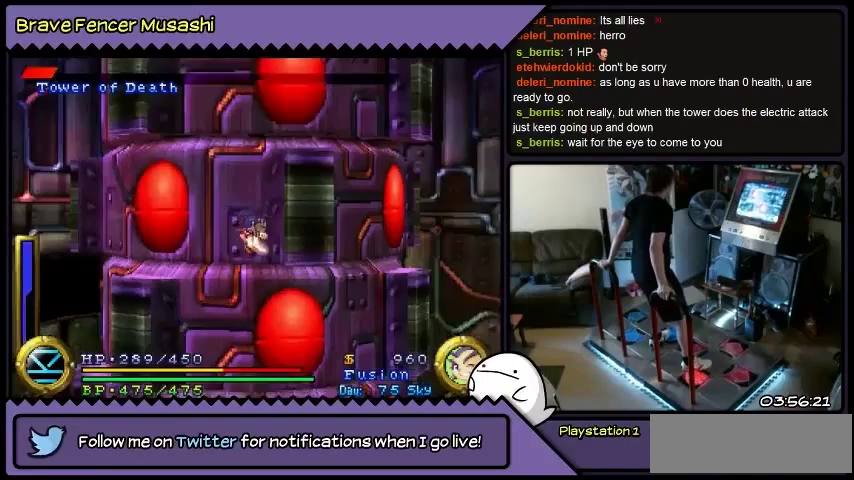
{"buttons": ["DPAD_LEFT"], "events": [[133, "DPAD_LEFT", "down"]]}
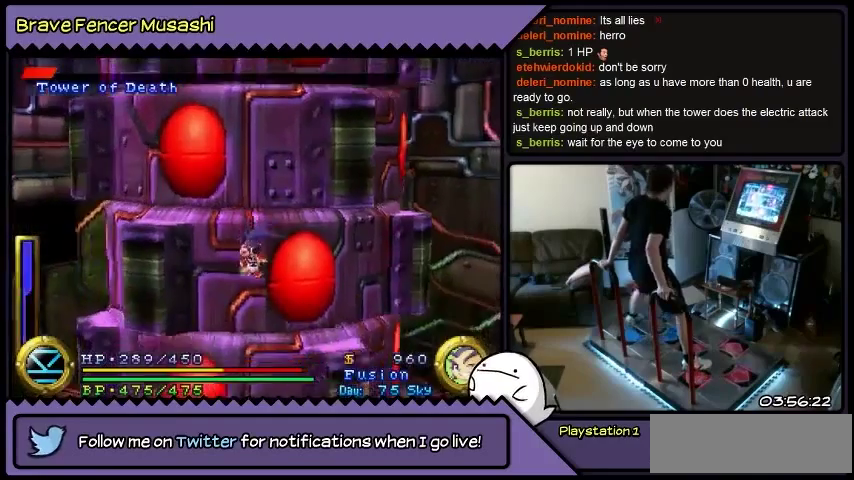
{"buttons": ["DPAD_LEFT"], "events": []}
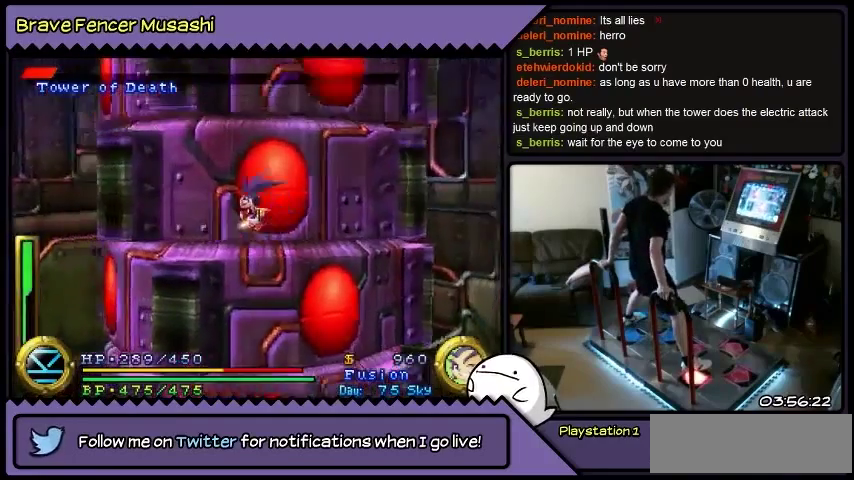
{"buttons": ["DPAD_LEFT"], "events": []}
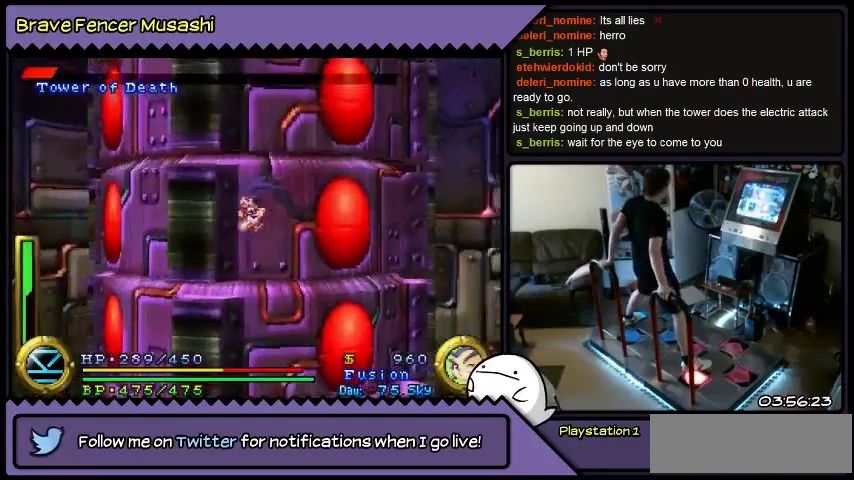
{"buttons": ["DPAD_LEFT"], "events": []}
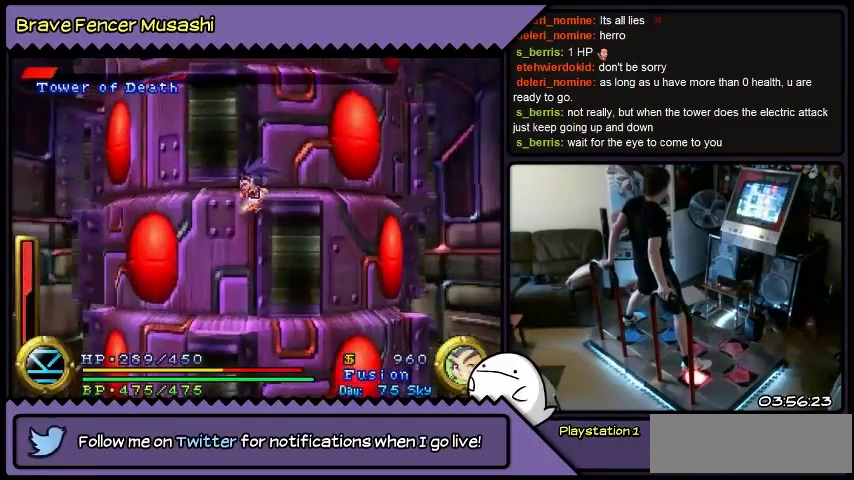
{"buttons": ["DPAD_LEFT"], "events": []}
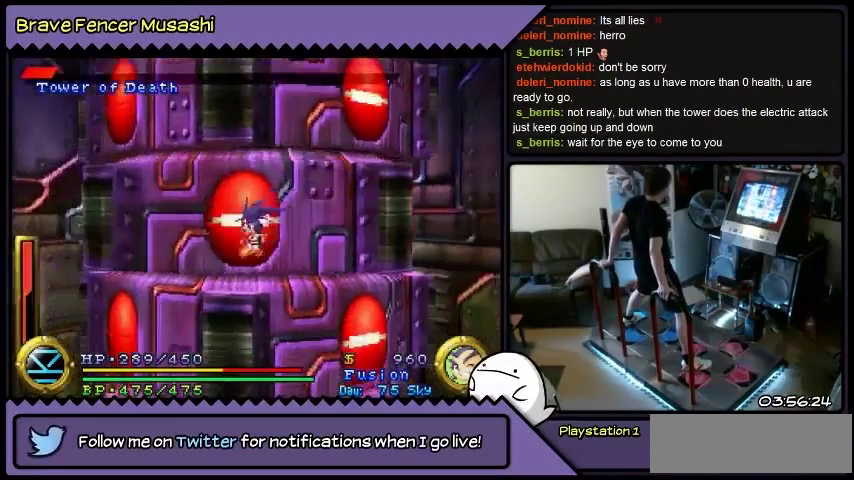
{"buttons": ["DPAD_LEFT"], "events": []}
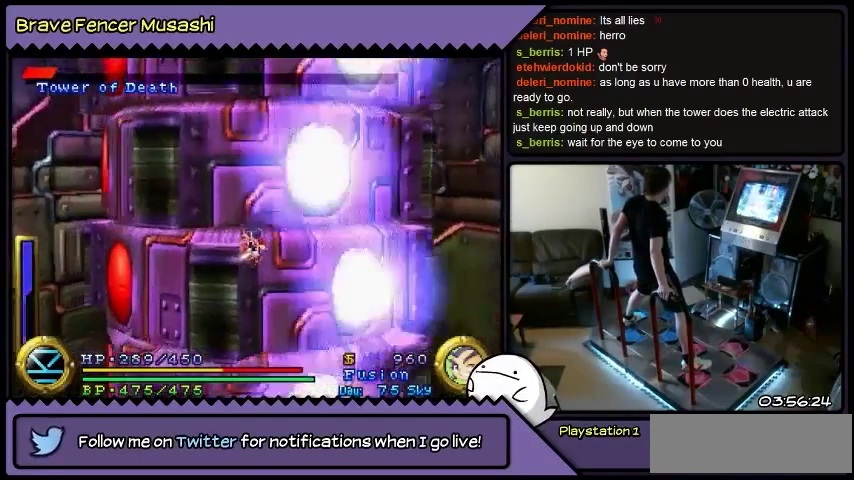
{"buttons": ["DPAD_LEFT"], "events": []}
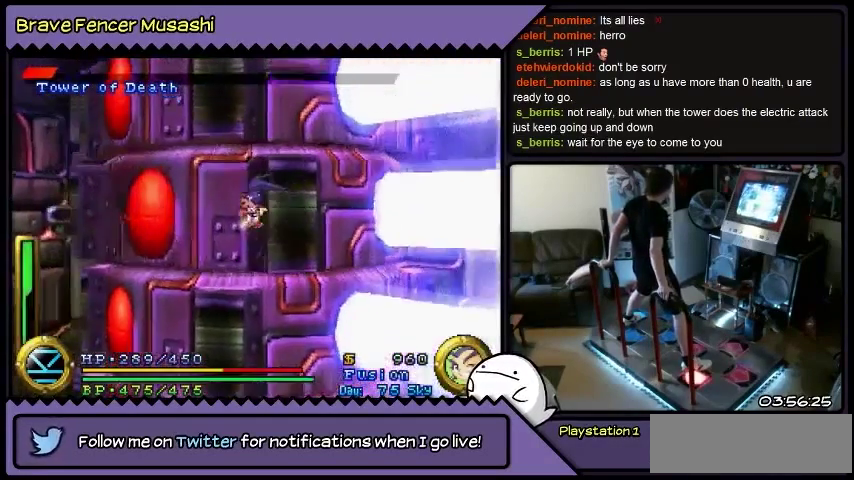
{"buttons": ["DPAD_LEFT"], "events": []}
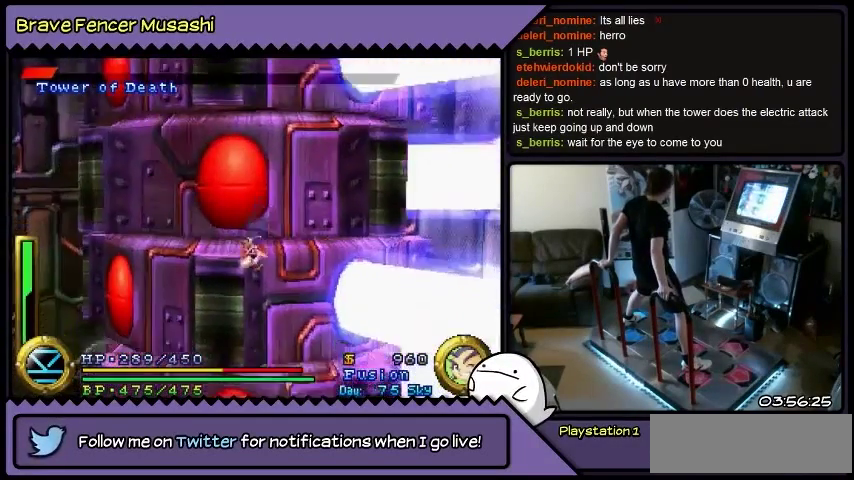
{"buttons": ["DPAD_LEFT"], "events": []}
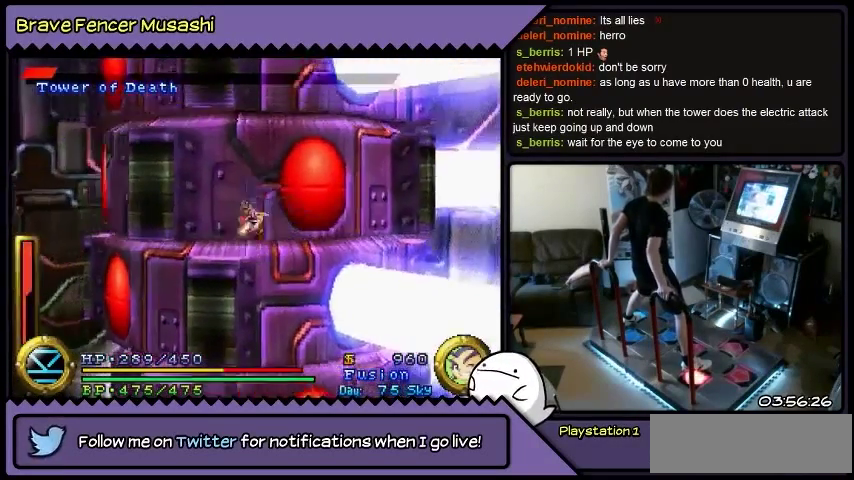
{"buttons": [], "events": [[334, "DPAD_LEFT", "up"]]}
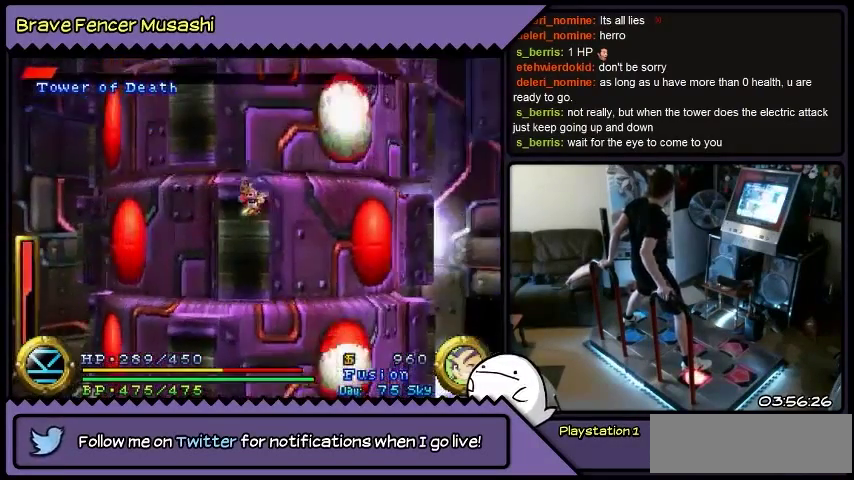
{"buttons": [], "events": []}
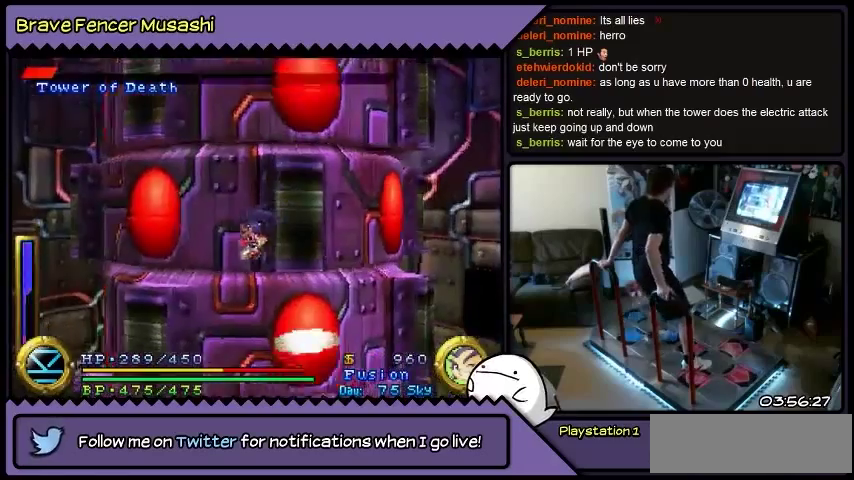
{"buttons": ["DPAD_RIGHT"], "events": [[300, "DPAD_RIGHT", "down"]]}
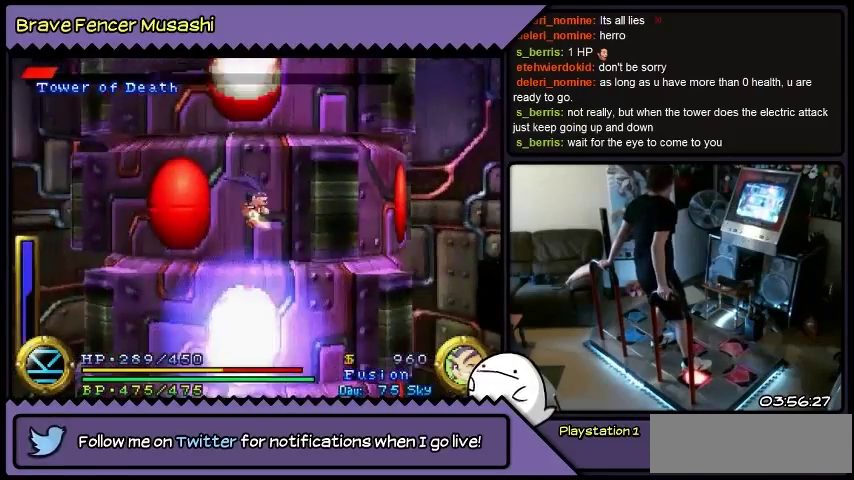
{"buttons": [], "events": [[301, "DPAD_RIGHT", "up"]]}
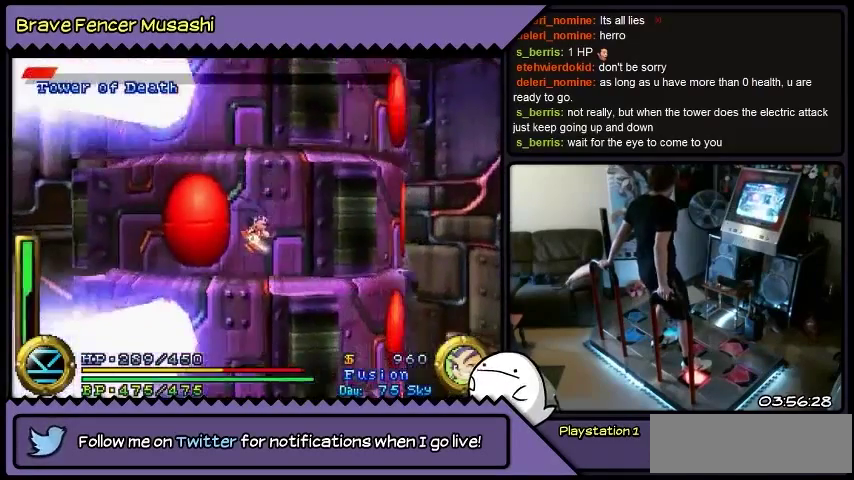
{"buttons": [], "events": []}
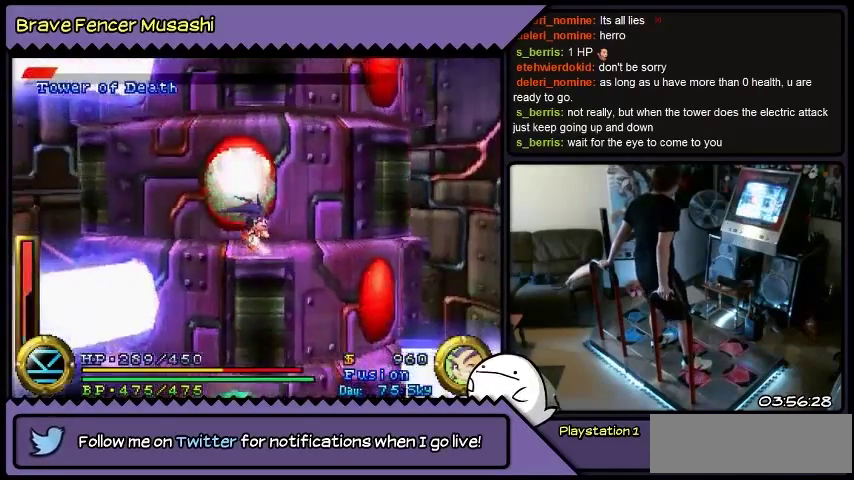
{"buttons": [], "events": []}
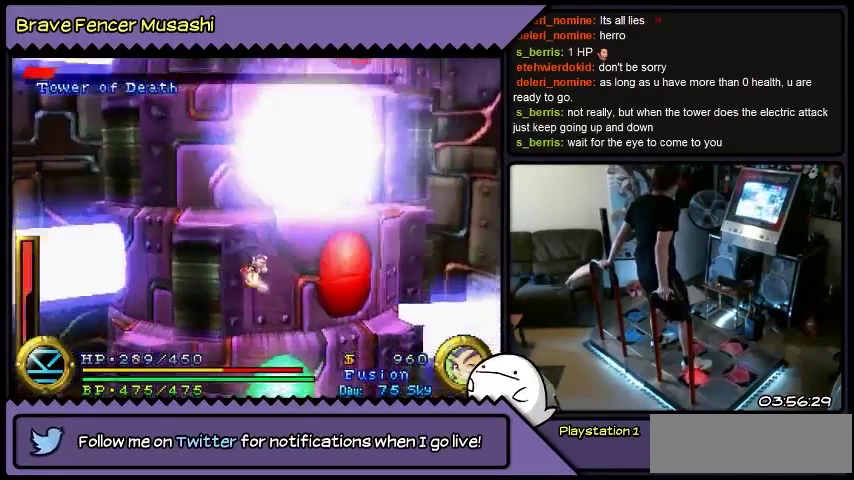
{"buttons": ["DPAD_RIGHT"], "events": [[67, "DPAD_RIGHT", "down"]]}
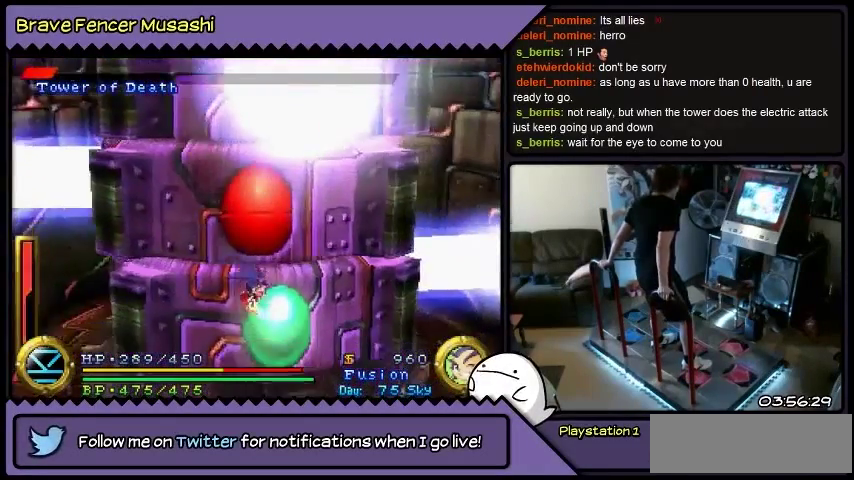
{"buttons": ["DPAD_RIGHT"], "events": []}
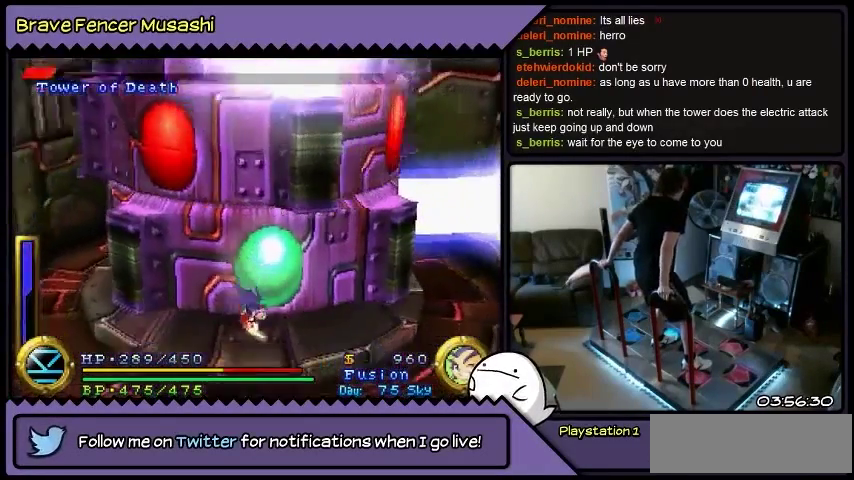
{"buttons": ["DPAD_RIGHT"], "events": []}
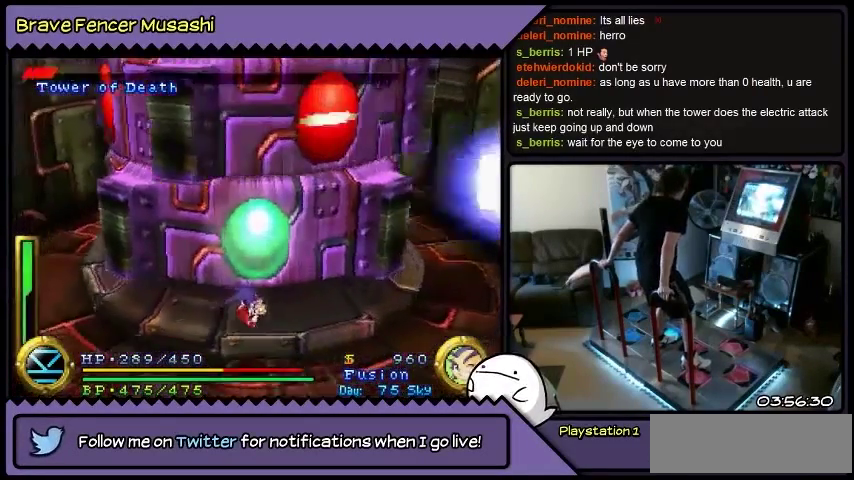
{"buttons": ["DPAD_RIGHT"], "events": []}
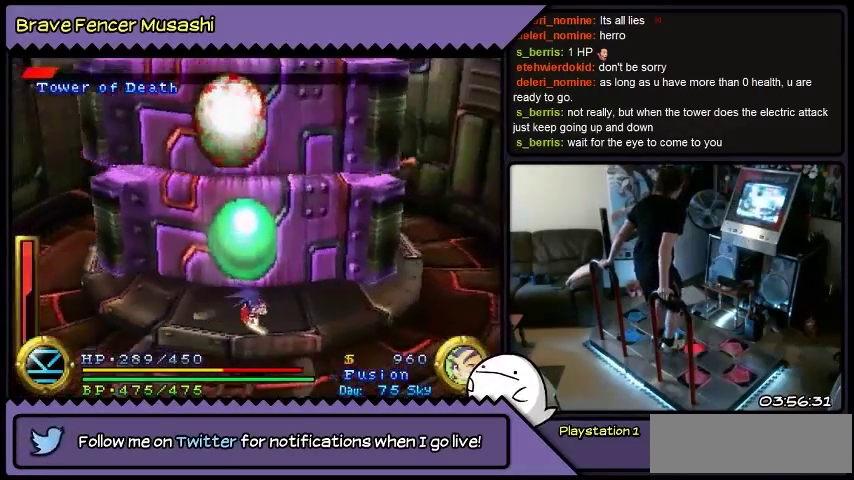
{"buttons": ["DPAD_UP", "DPAD_RIGHT"], "events": [[400, "DPAD_UP", "down"]]}
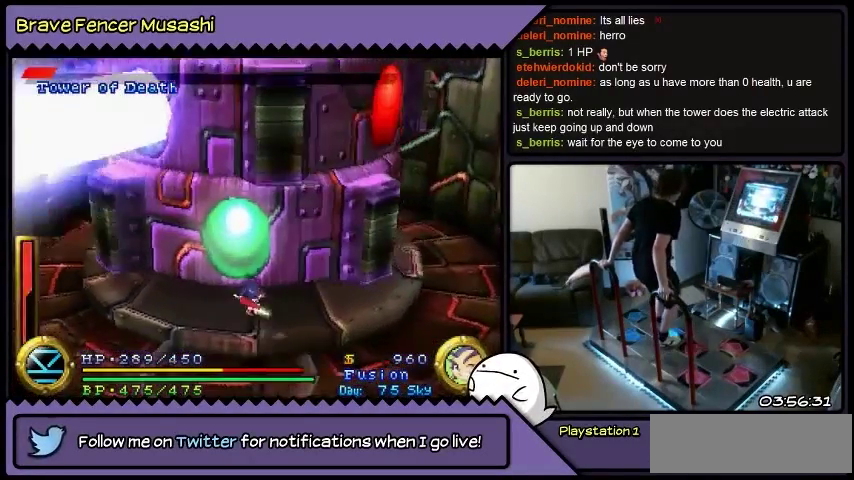
{"buttons": ["DPAD_UP"], "events": [[501, "DPAD_RIGHT", "up"]]}
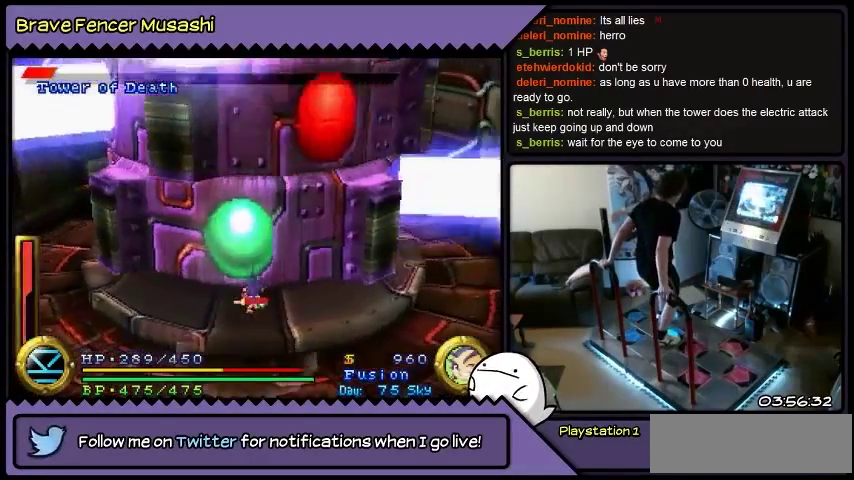
{"buttons": ["DPAD_UP"], "events": []}
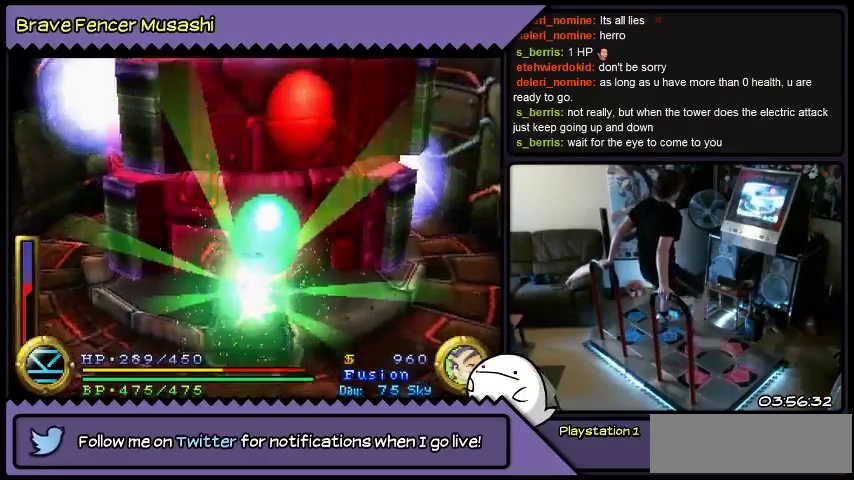
{"buttons": [], "events": [[501, "DPAD_UP", "up"]]}